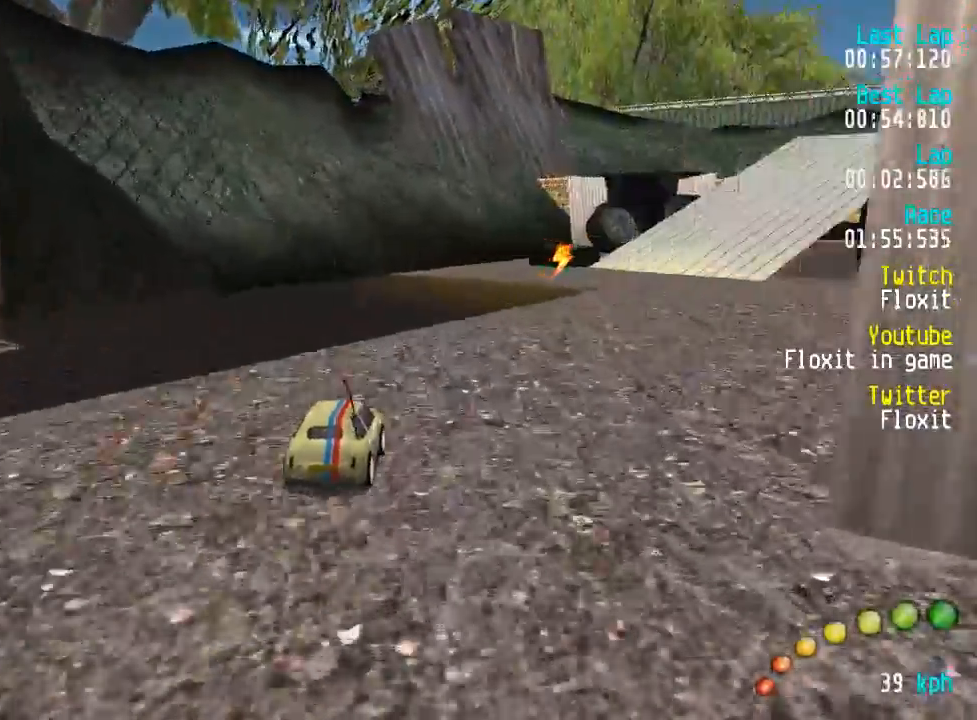
Gameplay with a controller (Xbox layout); each line is a JSON object with the inputs held at the frame after it (dt_ms = milliseconds from this image to that frame). "events" lists button and stick changes between this image and that frame as [ms after this image, input, new state], when the widget could be followed in between.
{"dt_ms": 500, "buttons": ["A"], "left_stick": "center", "right_stick": "center", "events": [[50, "DPAD_UP", "down"], [100, "DPAD_UP", "up"], [117, "DPAD_DOWN", "up"], [117, "DPAD_RIGHT", "up"], [217, "DPAD_DOWN", "down"], [217, "DPAD_RIGHT", "down"], [217, "DPAD_UP", "down"], [317, "DPAD_DOWN", "up"], [317, "DPAD_RIGHT", "up"], [317, "DPAD_UP", "up"]]}
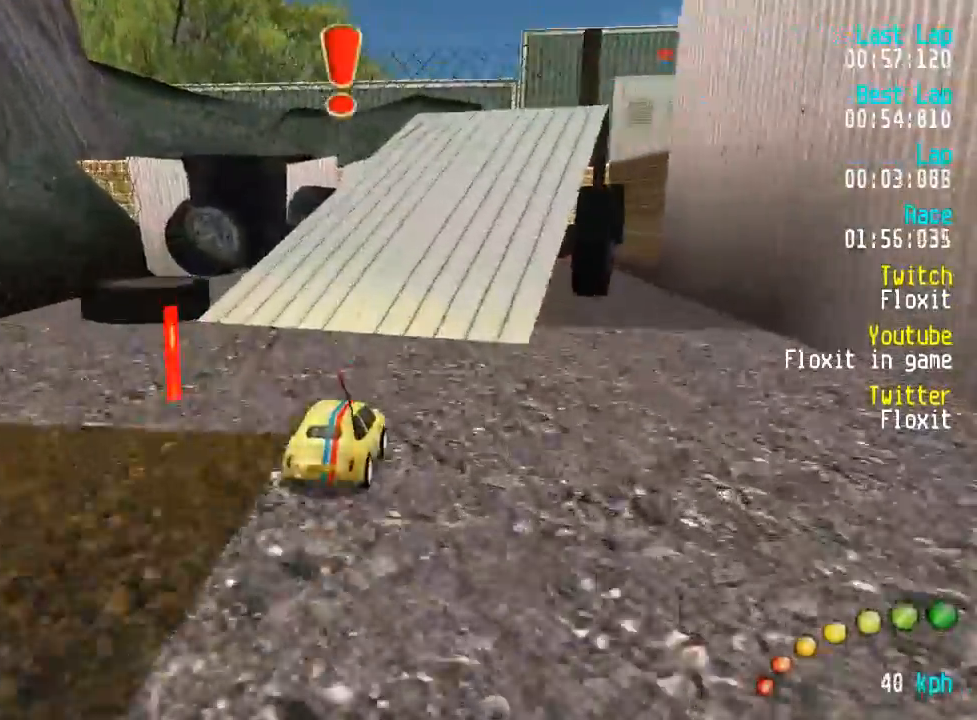
{"dt_ms": 1000, "buttons": ["A"], "left_stick": "center", "right_stick": "center"}
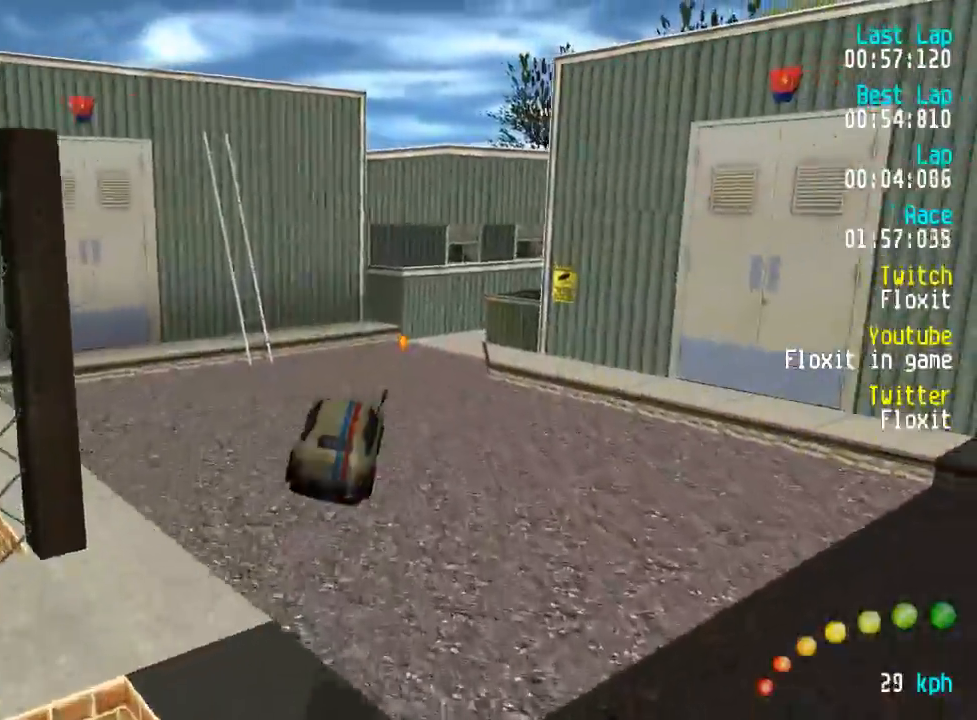
{"dt_ms": 500, "buttons": ["A"], "left_stick": "center", "right_stick": "center", "events": []}
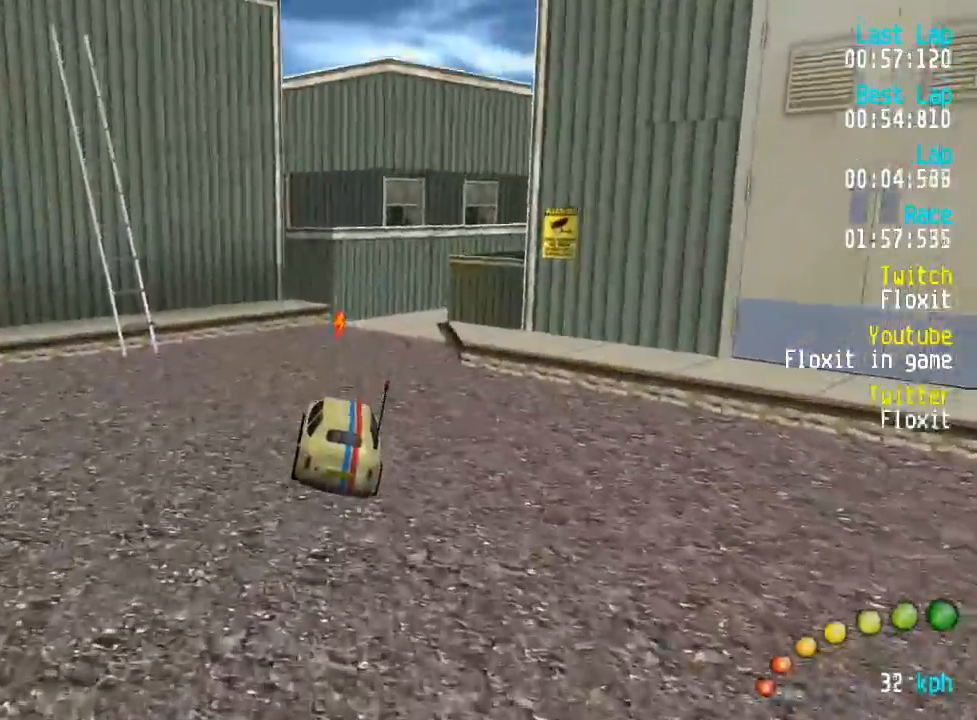
{"dt_ms": 500, "buttons": ["A"], "left_stick": "center", "right_stick": "center", "events": []}